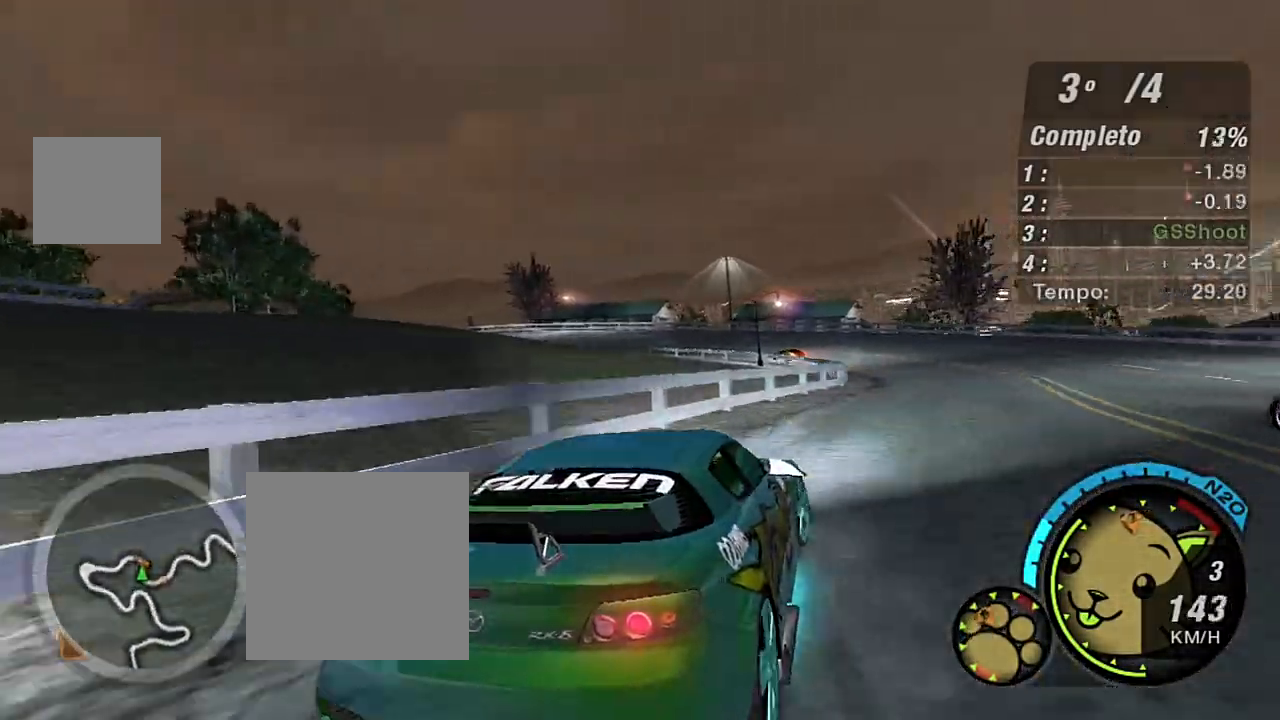
Gameplay with a controller (Xbox layout); each line is a JSON object with the inputs held at the frame after it. "events" lists button and stick changes between this image and that frame as [ms after this image, input, new state], when the widget could be followed in between.
{"buttons": ["R2"], "left_stick": "center", "right_stick": "center", "events": [[234, "left_stick", "center"]]}
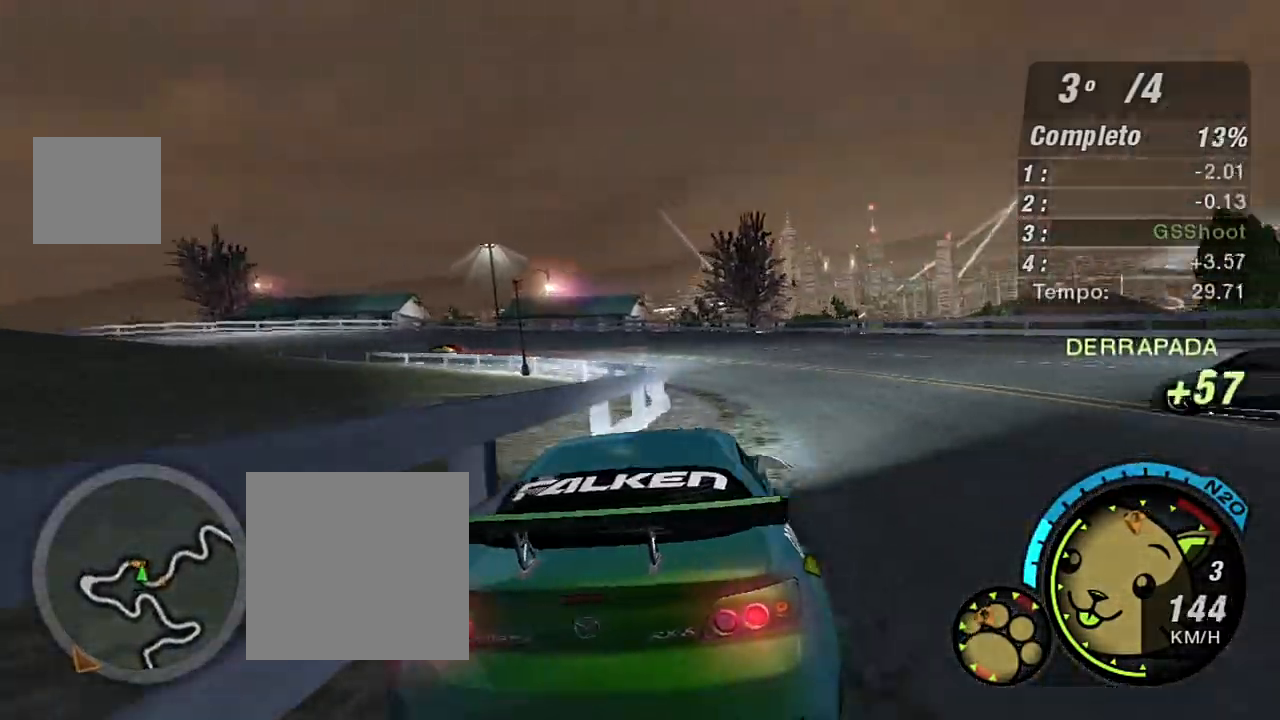
{"buttons": ["R2"], "left_stick": "left", "right_stick": "center", "events": [[133, "left_stick", "left"]]}
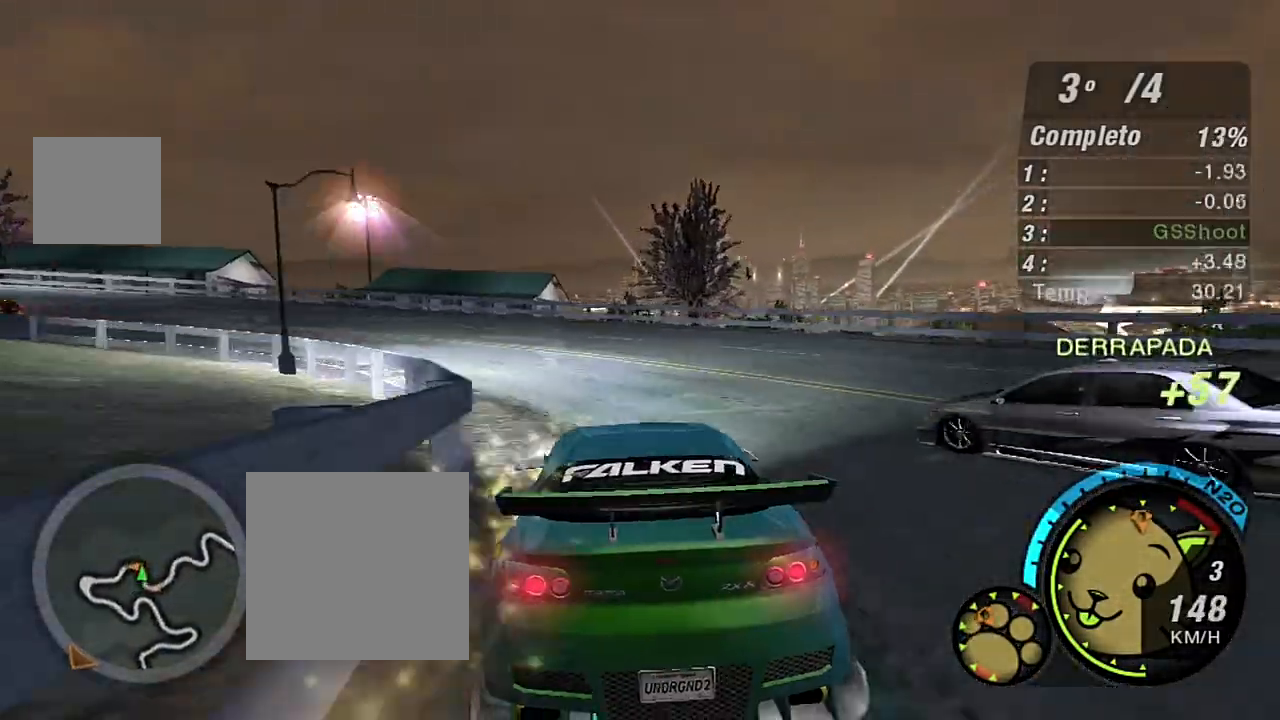
{"buttons": [], "left_stick": "left", "right_stick": "center", "events": [[134, "R2", "up"]]}
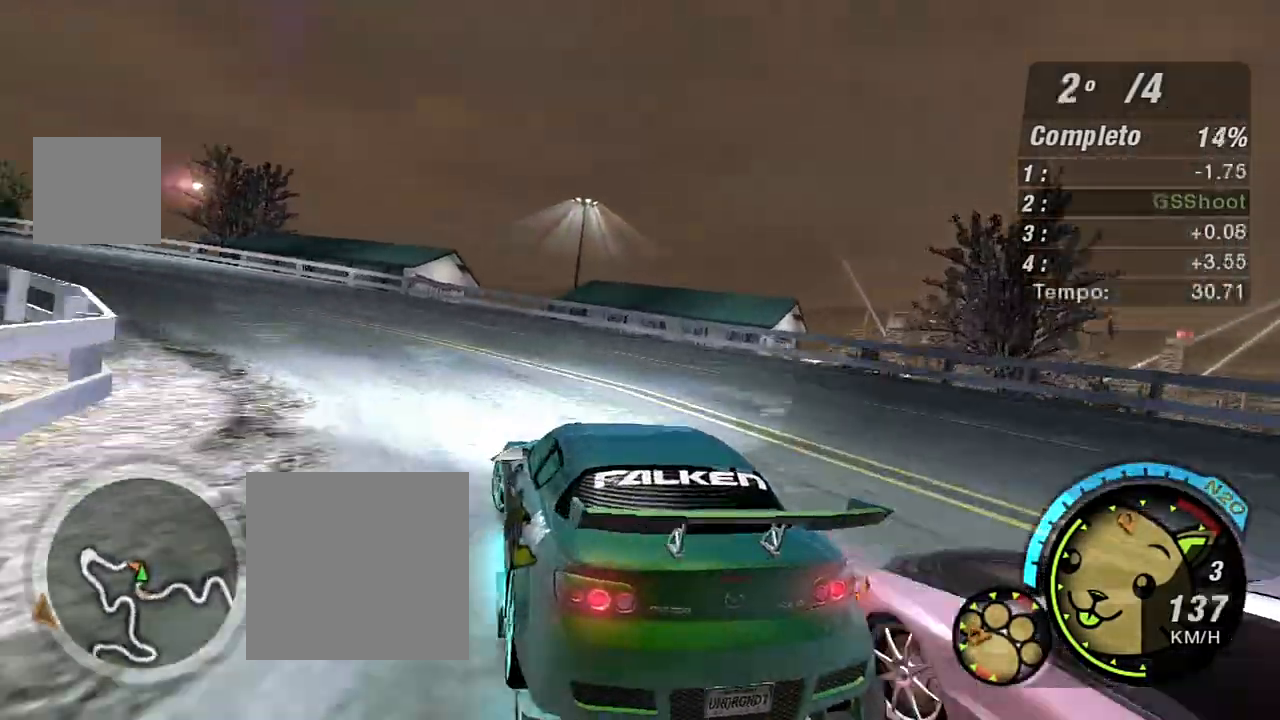
{"buttons": ["R2"], "left_stick": "left", "right_stick": "center", "events": [[100, "R2", "down"]]}
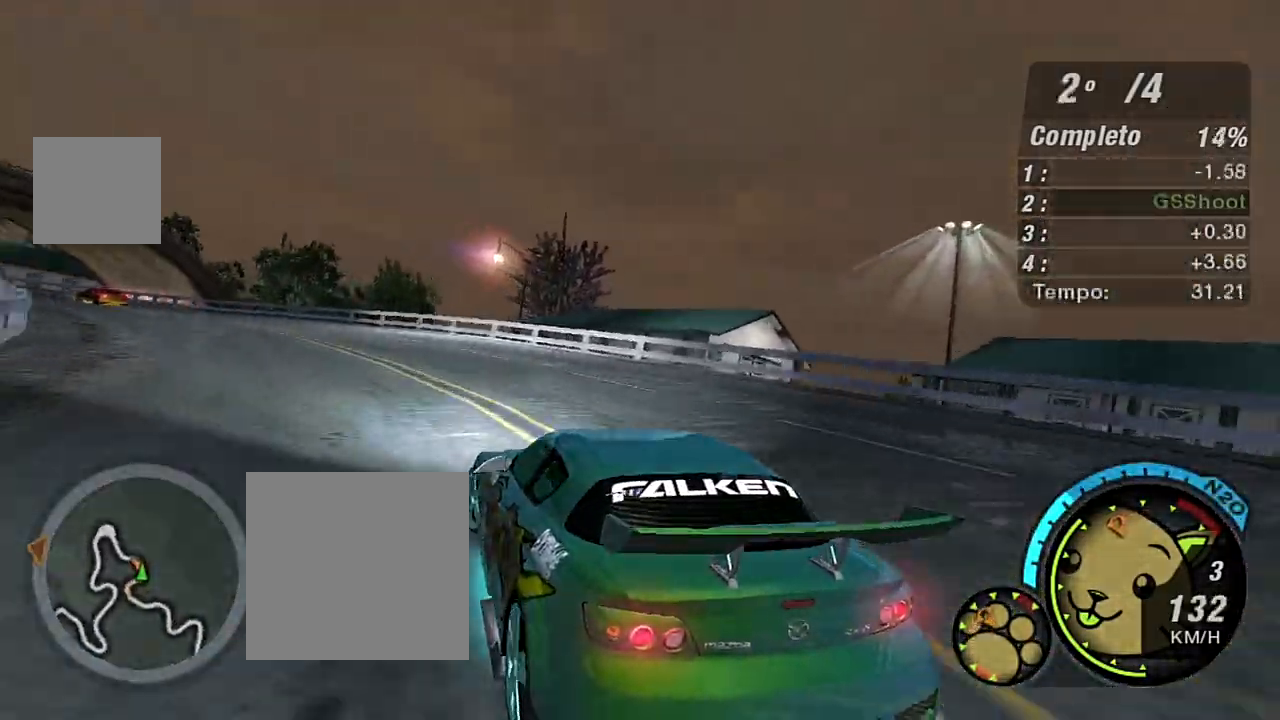
{"buttons": ["R2"], "left_stick": "up", "right_stick": "center", "events": [[67, "left_stick", "center"], [234, "left_stick", "right"], [301, "left_stick", "up-right"], [467, "left_stick", "up"]]}
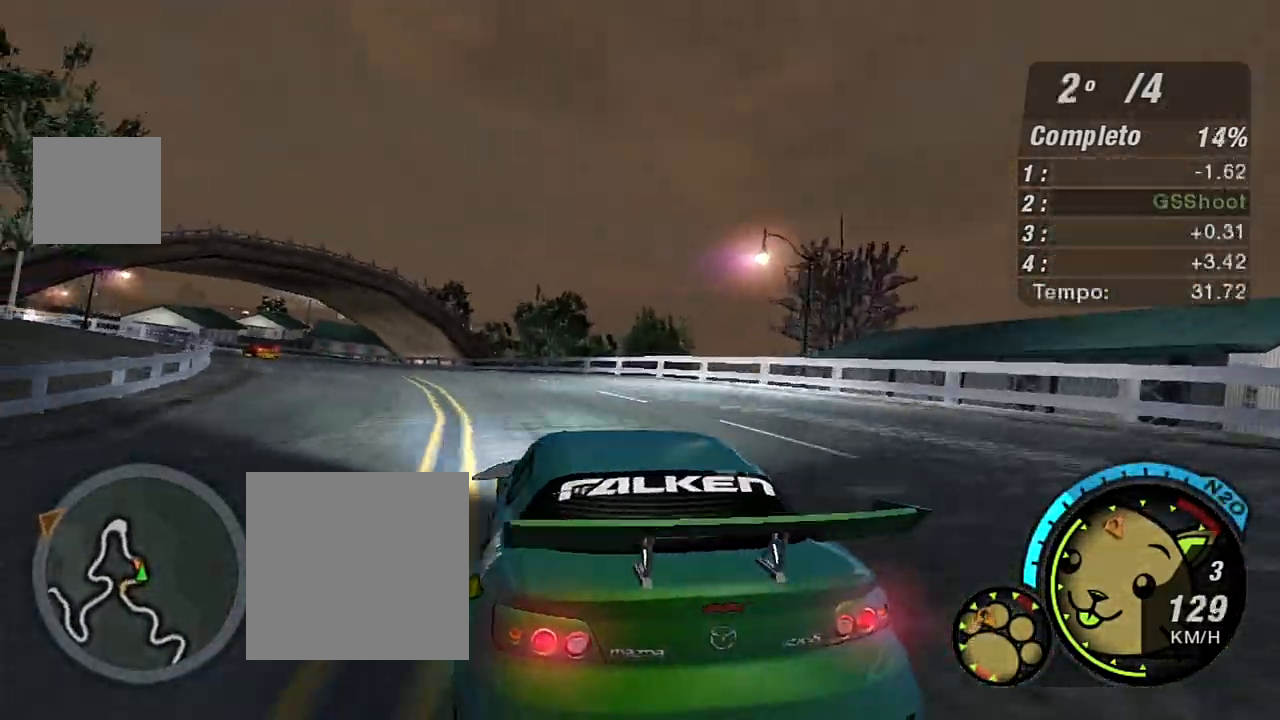
{"buttons": ["R2"], "left_stick": "left", "right_stick": "center", "events": [[133, "left_stick", "center"], [233, "left_stick", "left"]]}
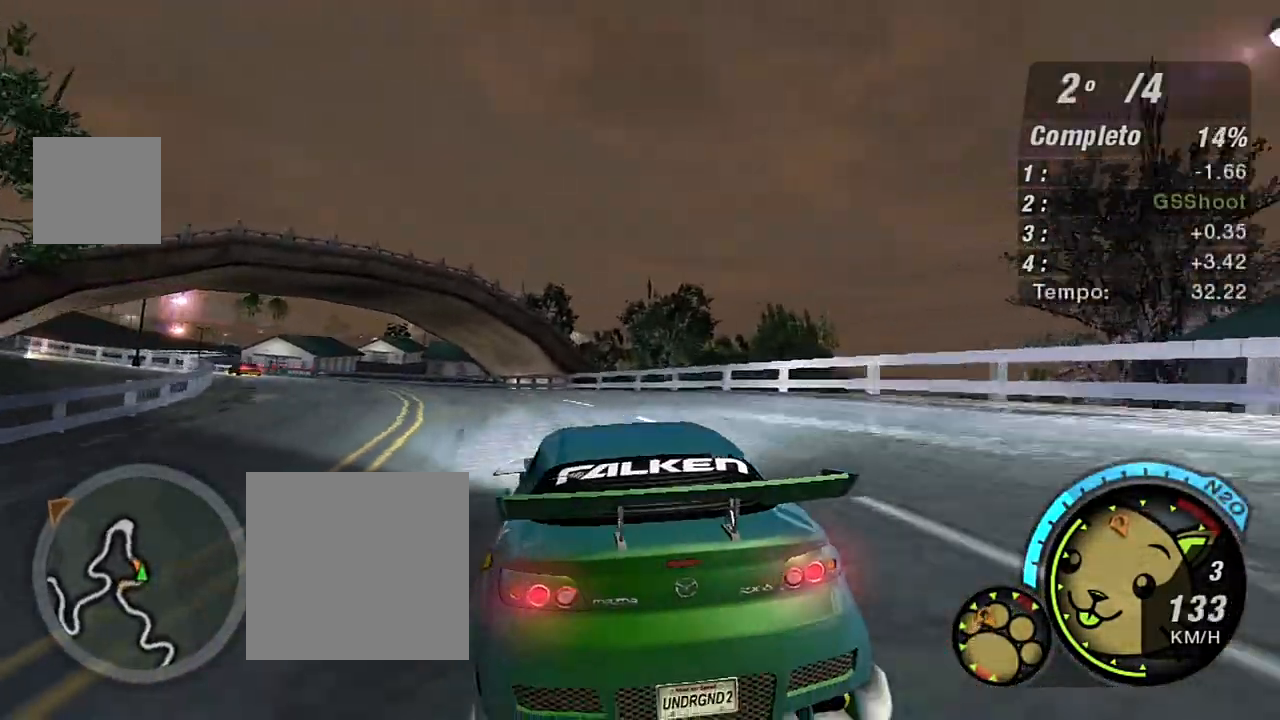
{"buttons": ["R2"], "left_stick": "up-left", "right_stick": "center", "events": [[34, "left_stick", "center"], [200, "left_stick", "left"], [401, "left_stick", "center"], [467, "left_stick", "up-left"]]}
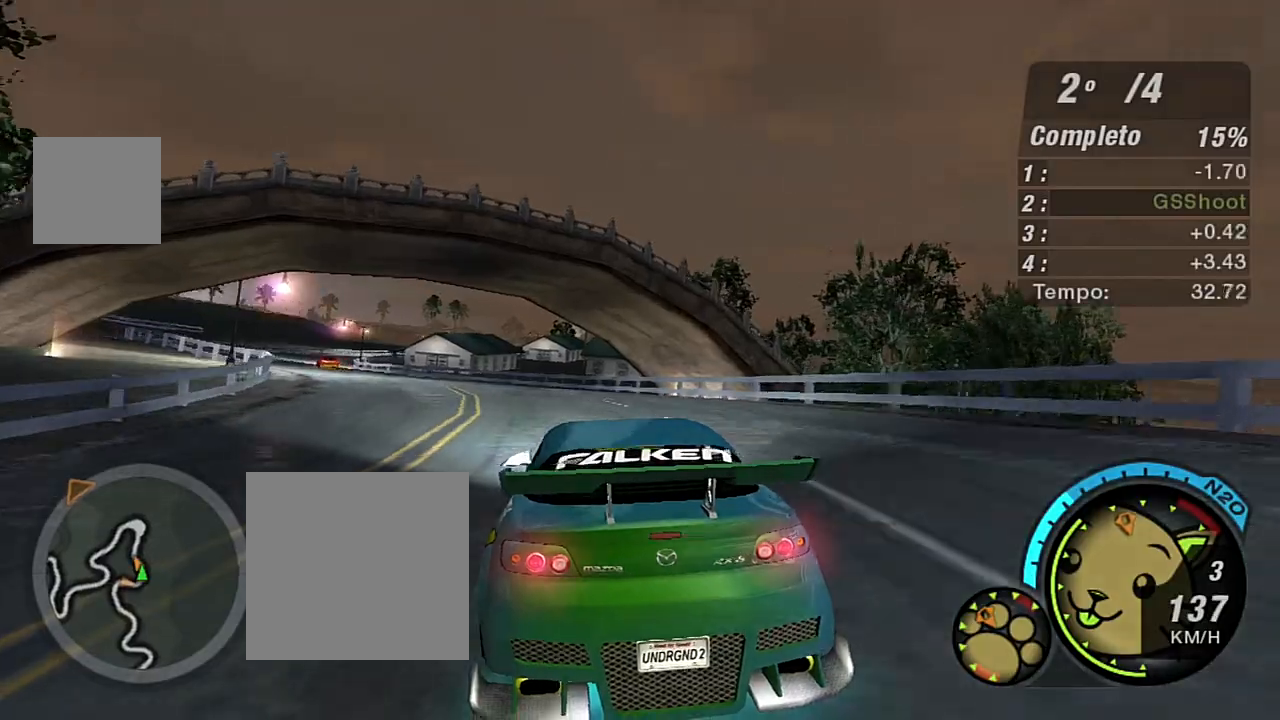
{"buttons": ["R2"], "left_stick": "left", "right_stick": "center", "events": [[300, "left_stick", "center"], [467, "left_stick", "left"]]}
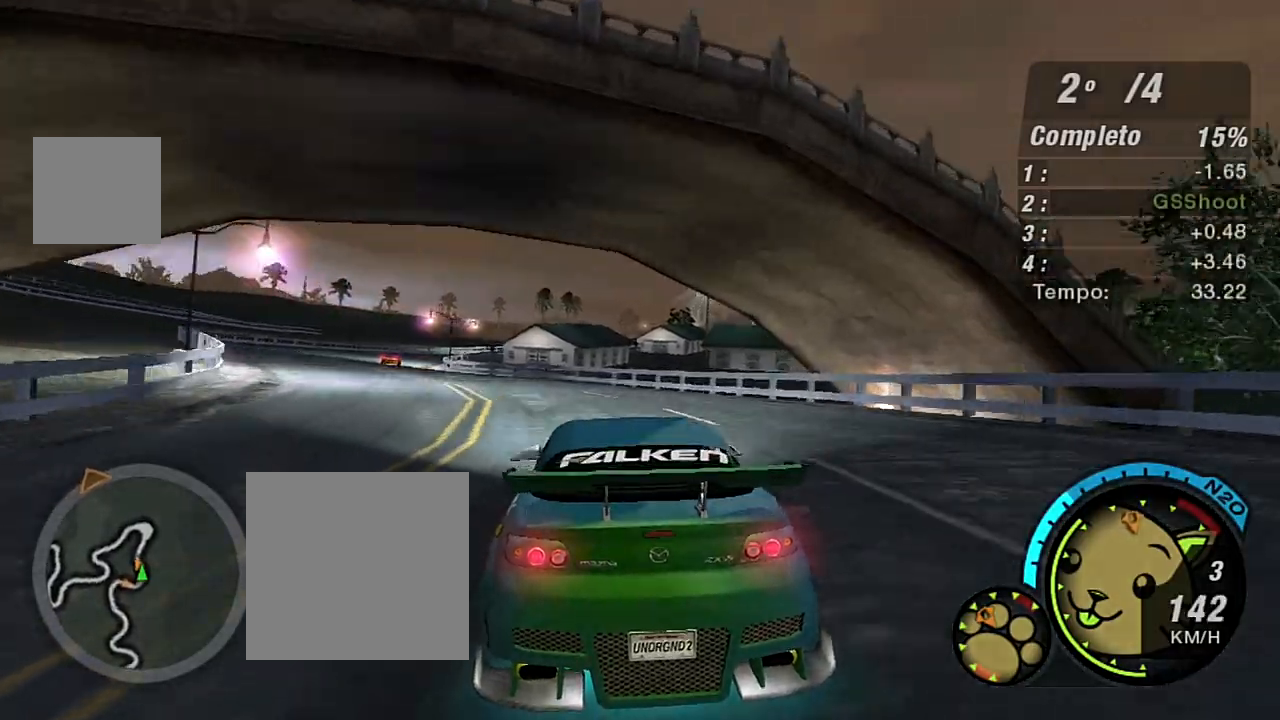
{"buttons": ["R2"], "left_stick": "up-left", "right_stick": "center", "events": [[134, "left_stick", "up-left"]]}
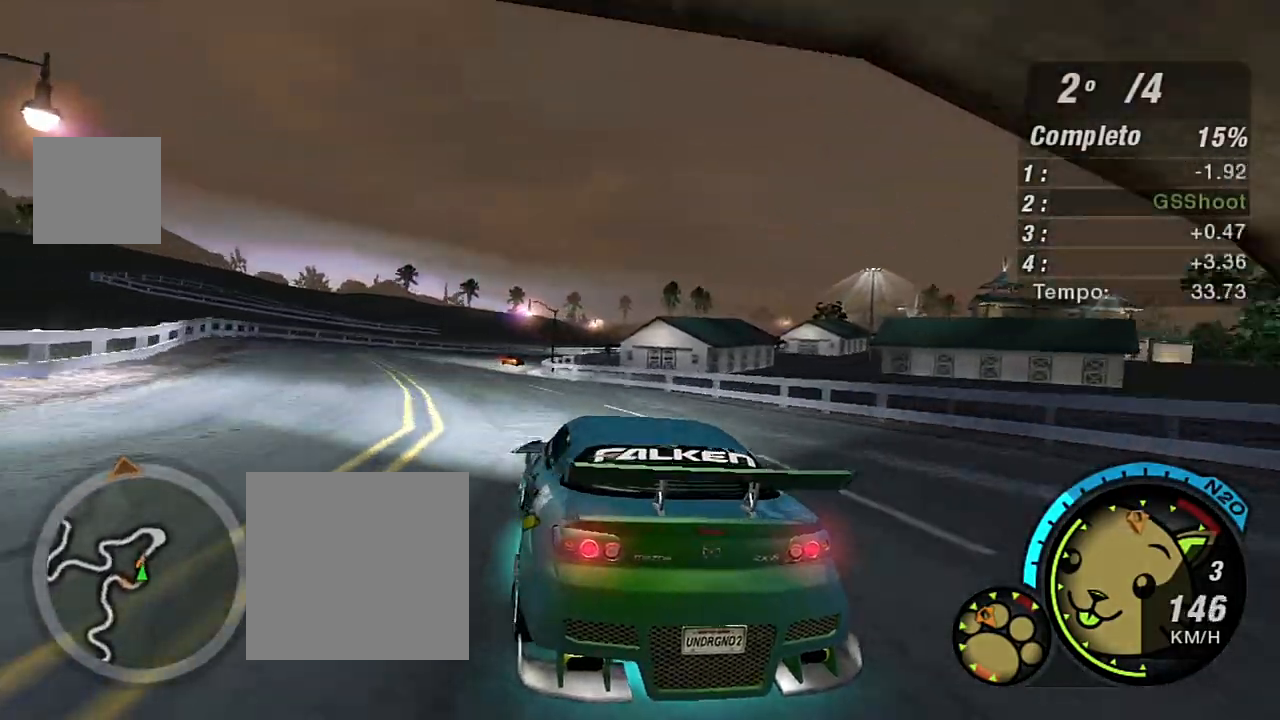
{"buttons": ["R2"], "left_stick": "up-left", "right_stick": "center", "events": [[67, "left_stick", "center"], [333, "left_stick", "up-left"]]}
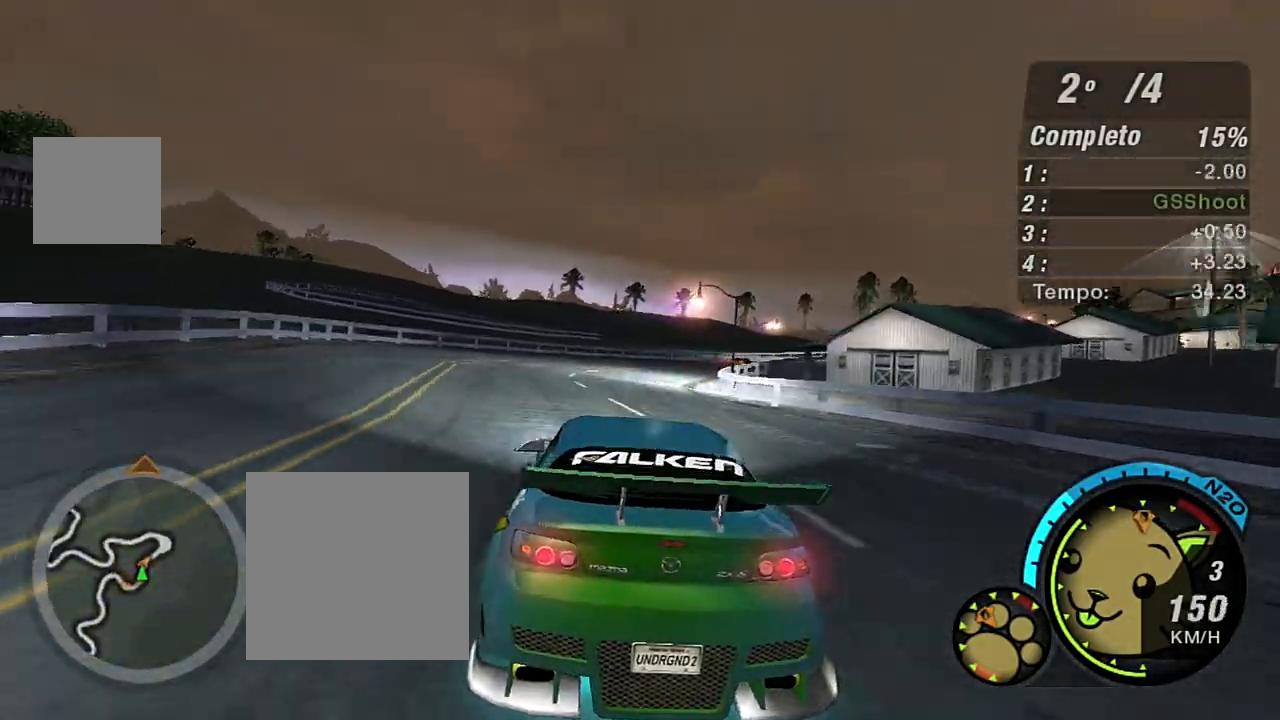
{"buttons": ["R2"], "left_stick": "right", "right_stick": "center", "events": [[34, "left_stick", "center"], [301, "left_stick", "right"]]}
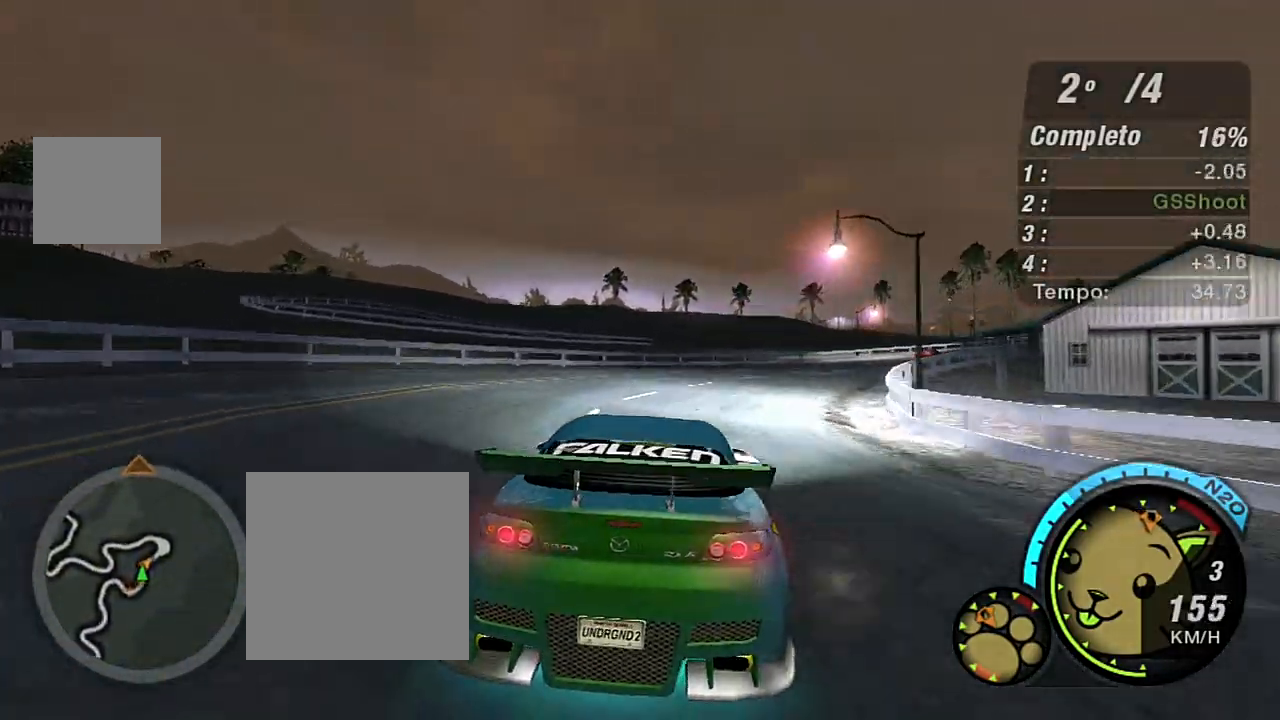
{"buttons": ["R2"], "left_stick": "right", "right_stick": "center", "events": []}
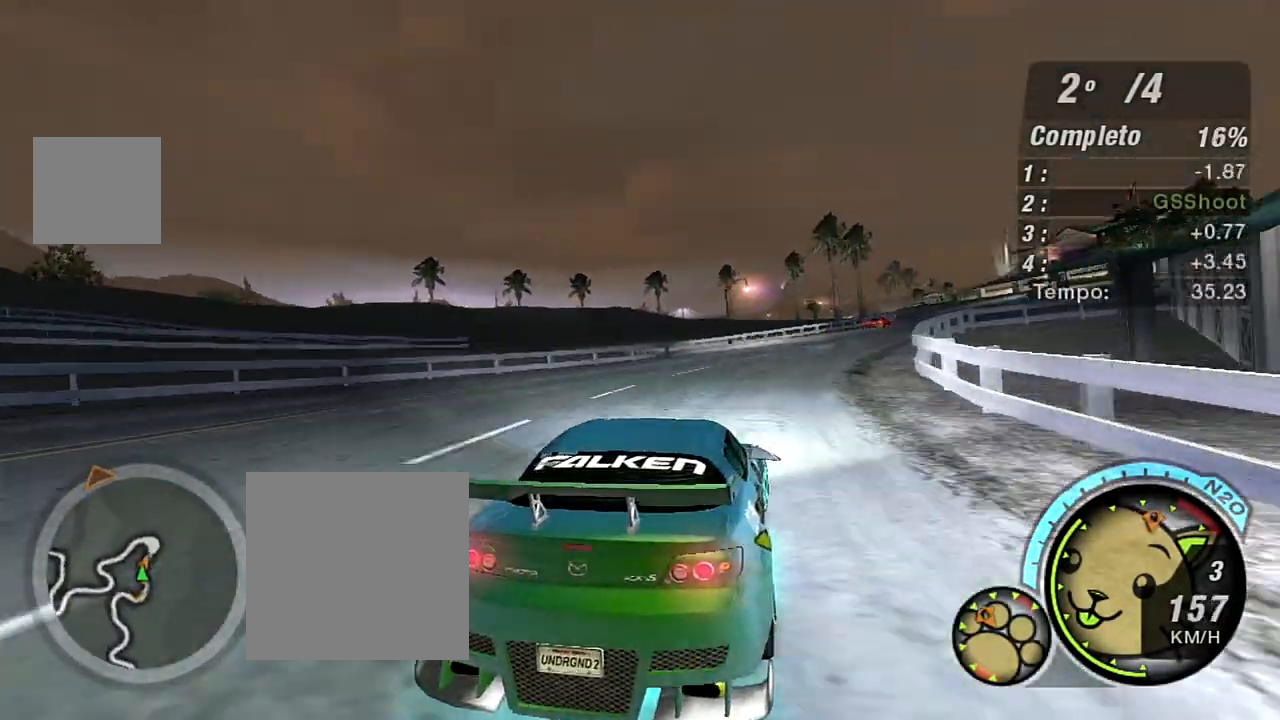
{"buttons": ["R2"], "left_stick": "center", "right_stick": "center", "events": [[334, "left_stick", "up-right"], [467, "left_stick", "center"]]}
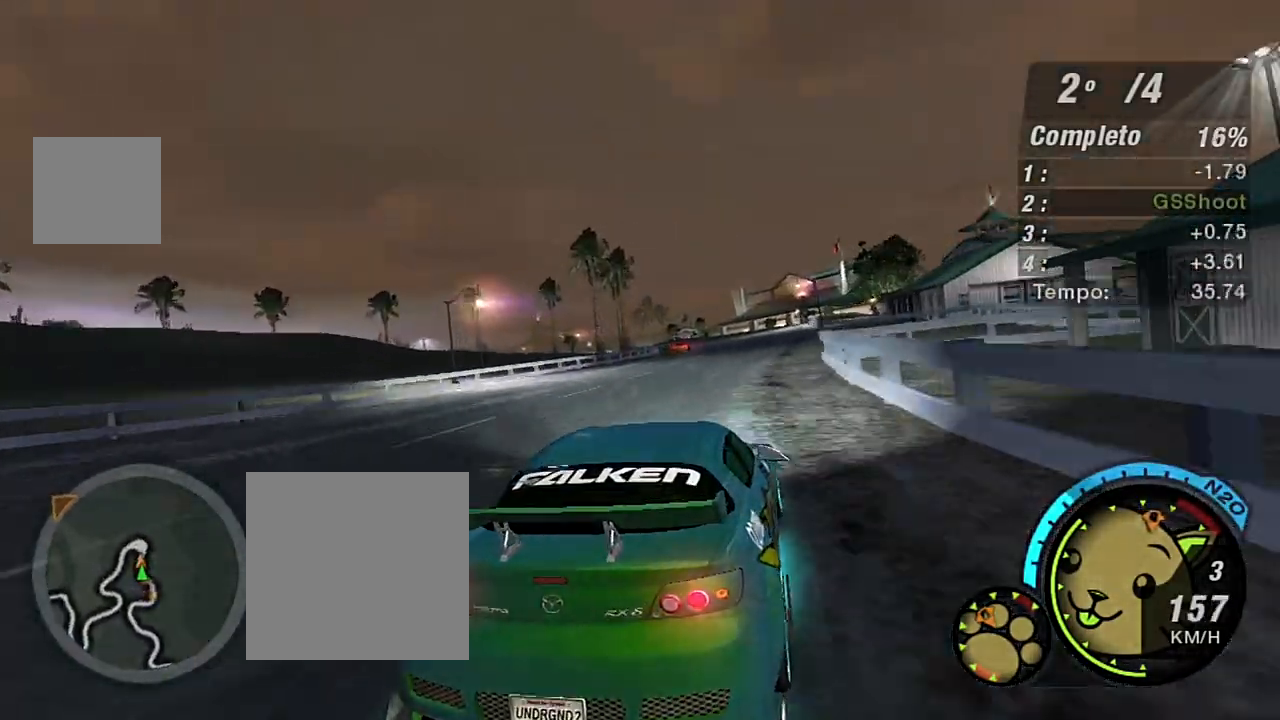
{"buttons": ["R2"], "left_stick": "center", "right_stick": "center", "events": [[100, "left_stick", "down-left"], [434, "left_stick", "center"]]}
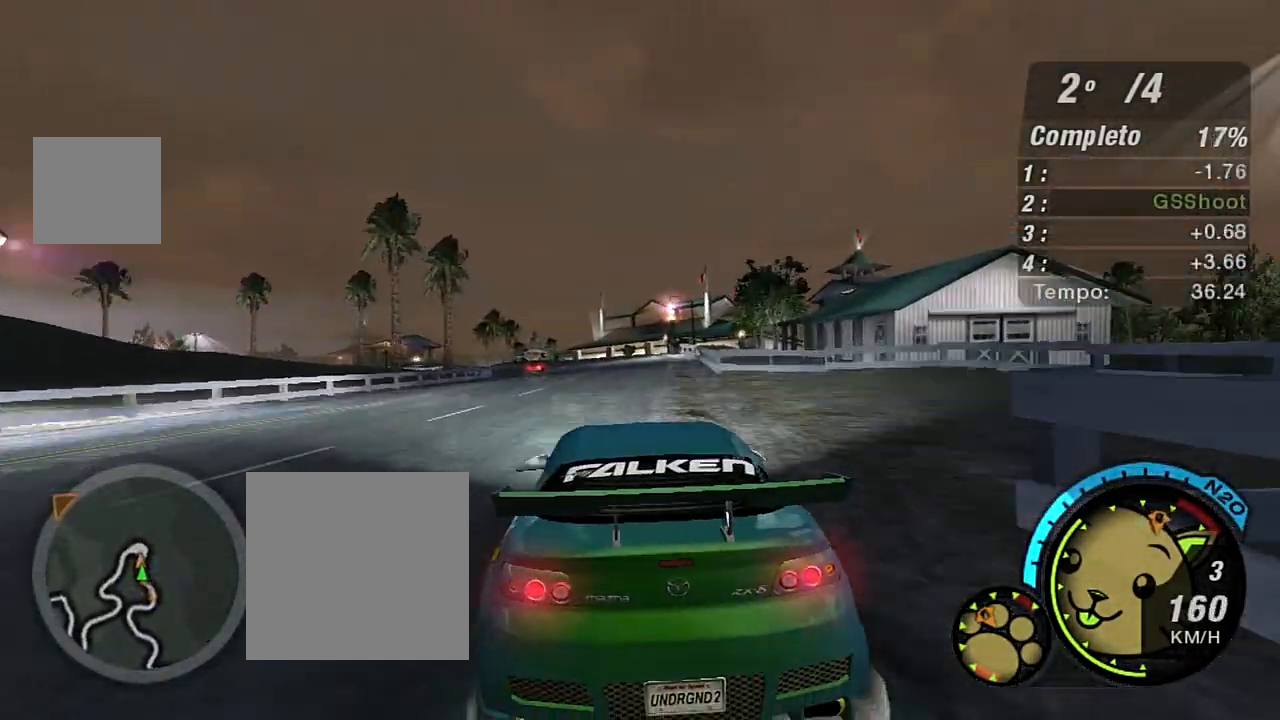
{"buttons": ["R2"], "left_stick": "up-right", "right_stick": "center", "events": [[301, "left_stick", "up-right"]]}
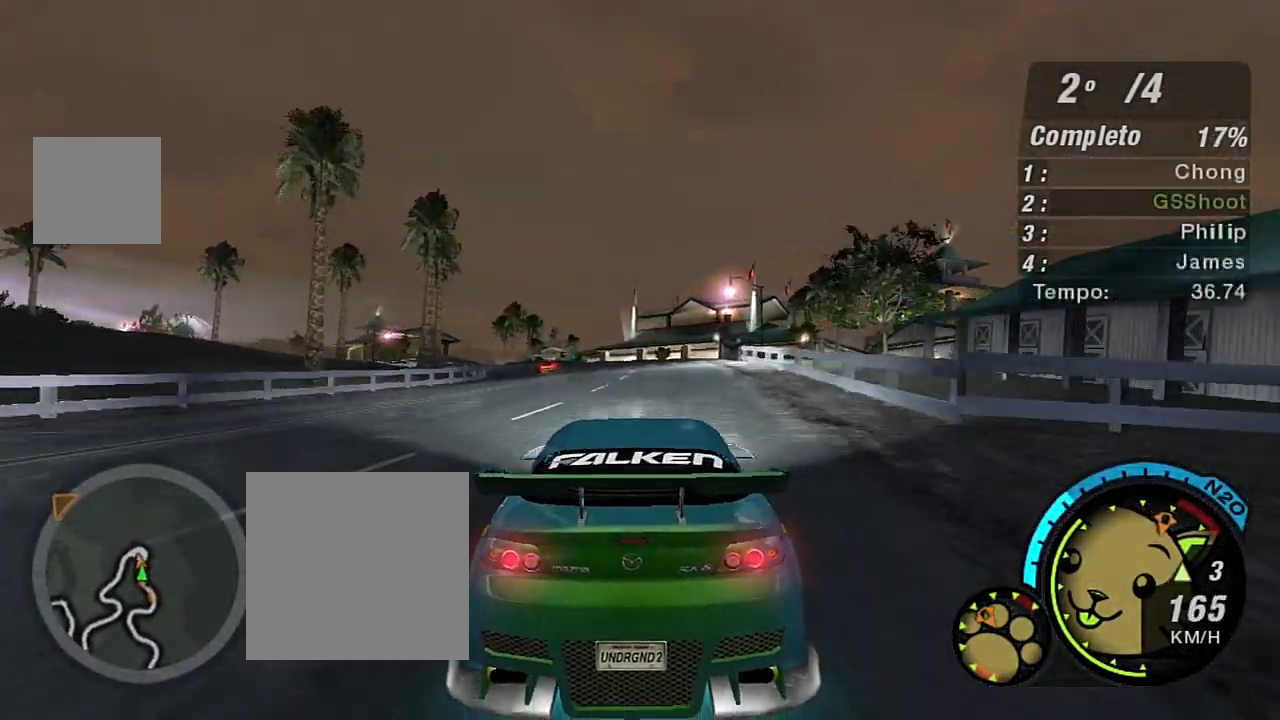
{"buttons": ["R2"], "left_stick": "center", "right_stick": "center", "events": [[33, "R1", "down"], [33, "left_stick", "left"], [133, "R1", "up"], [200, "left_stick", "center"]]}
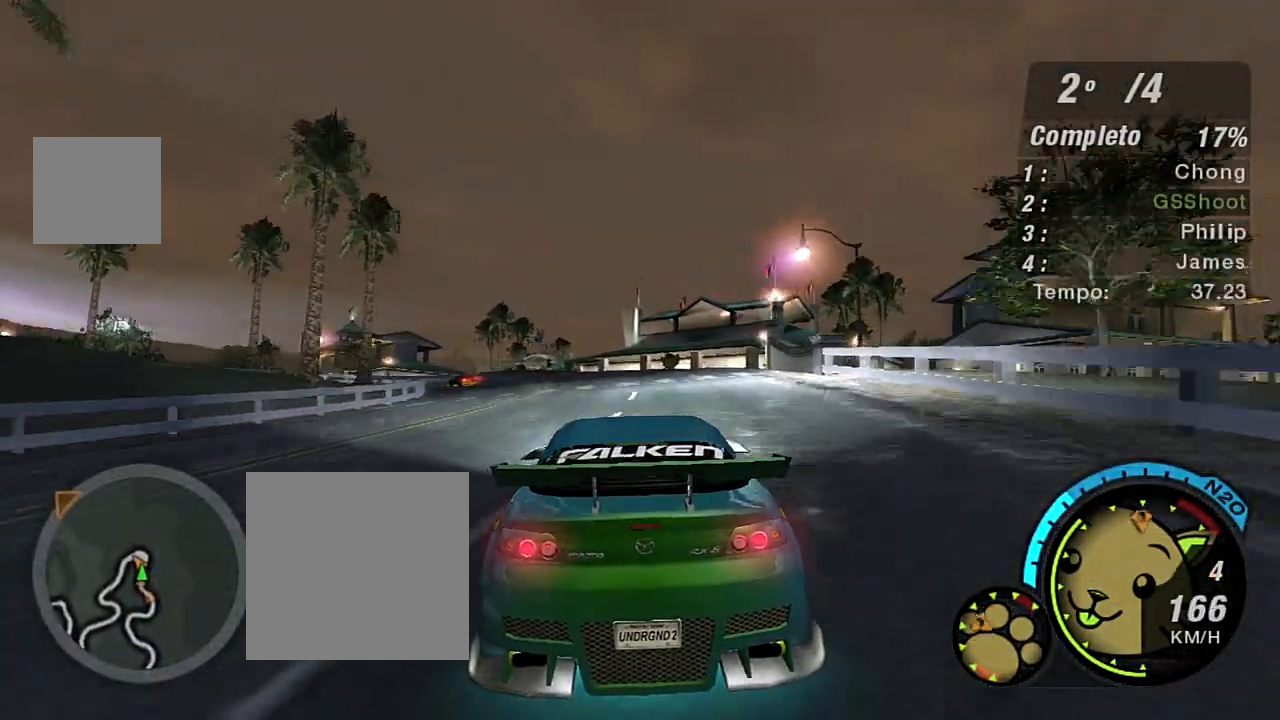
{"buttons": ["R2"], "left_stick": "left", "right_stick": "center", "events": [[34, "left_stick", "left"], [334, "left_stick", "center"], [501, "left_stick", "left"]]}
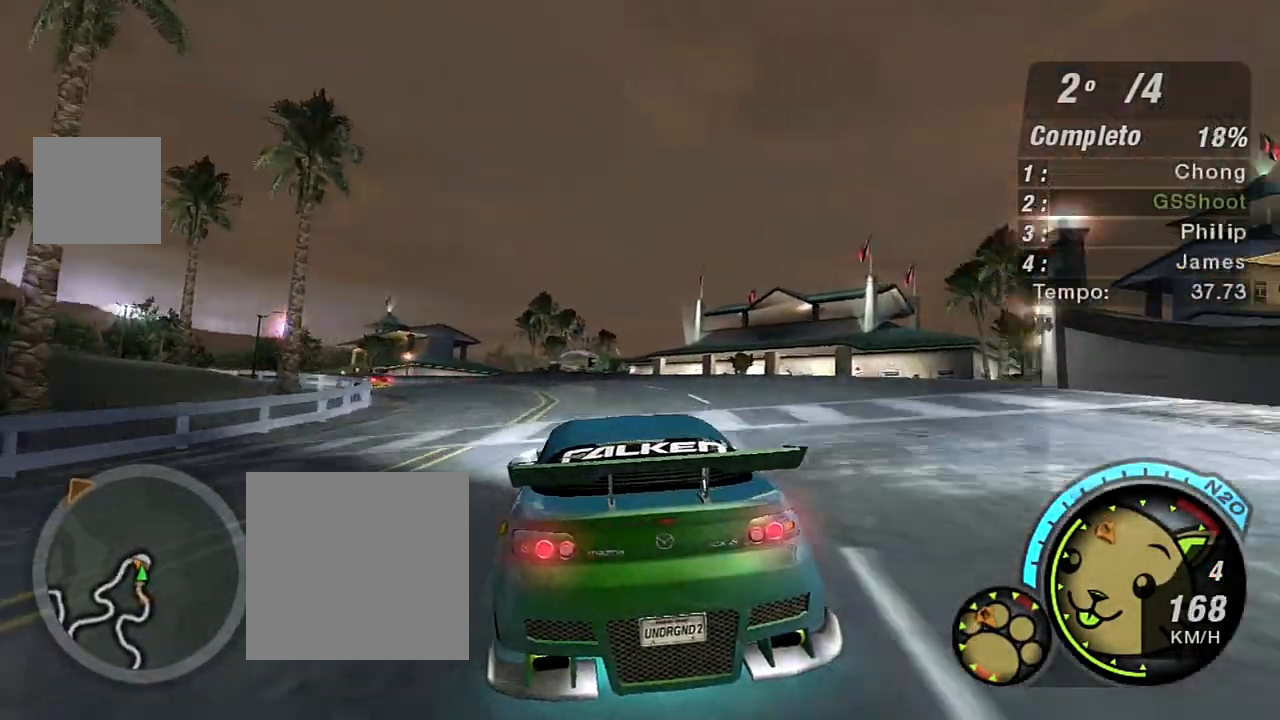
{"buttons": ["R2"], "left_stick": "left", "right_stick": "center", "events": []}
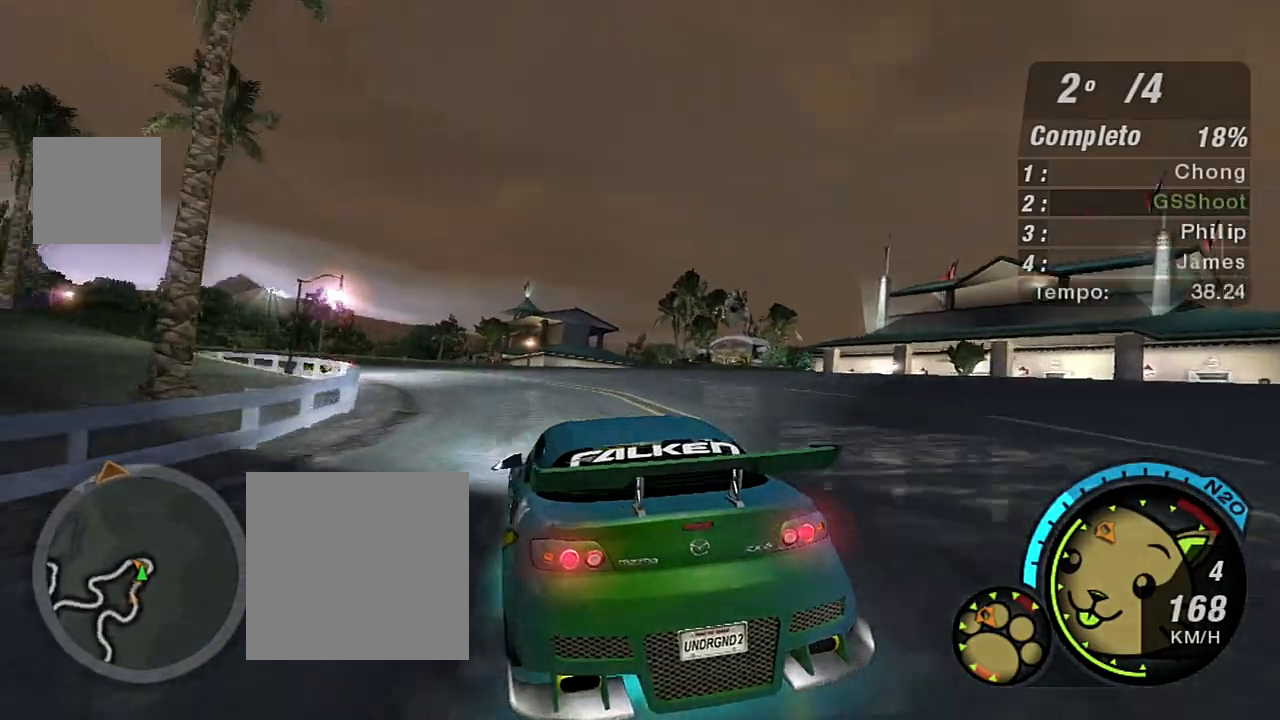
{"buttons": [], "left_stick": "left", "right_stick": "center", "events": [[67, "left_stick", "center"], [234, "left_stick", "left"], [367, "L2", "down"], [401, "R2", "up"], [501, "L2", "up"]]}
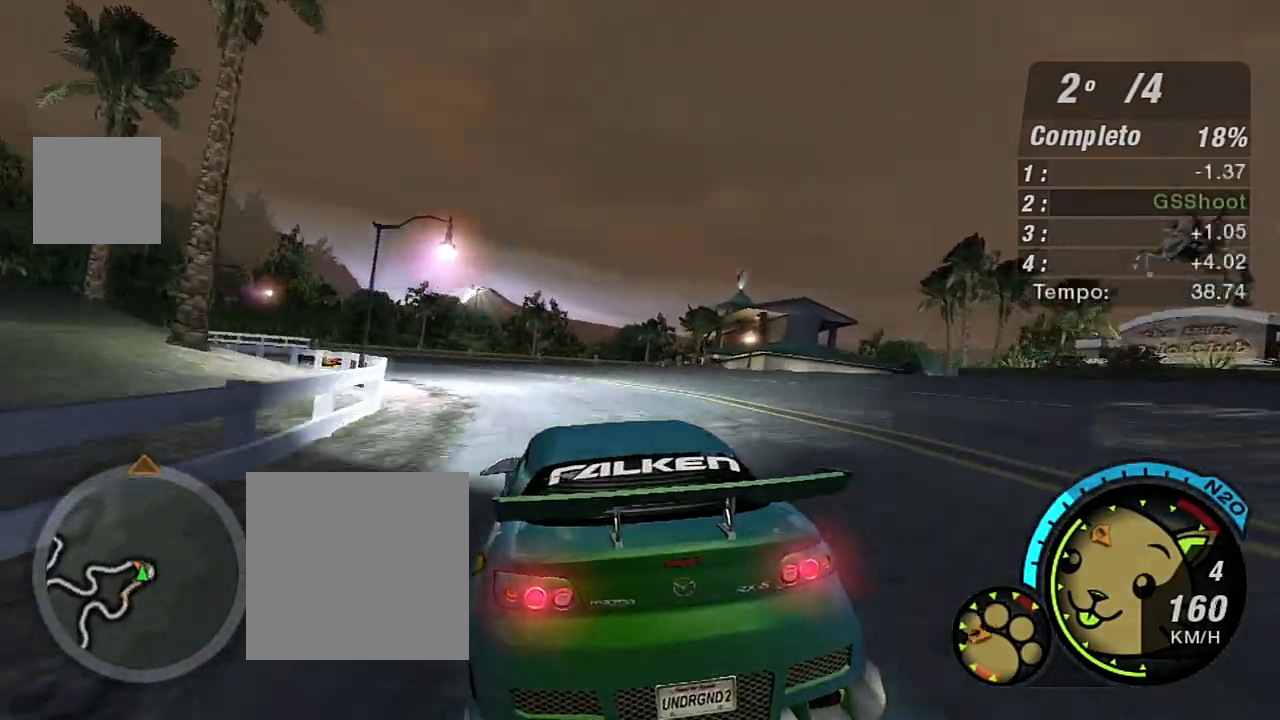
{"buttons": ["R2"], "left_stick": "left", "right_stick": "center", "events": [[100, "L1", "down"], [167, "R2", "down"], [167, "left_stick", "center"], [200, "L1", "up"], [233, "left_stick", "left"]]}
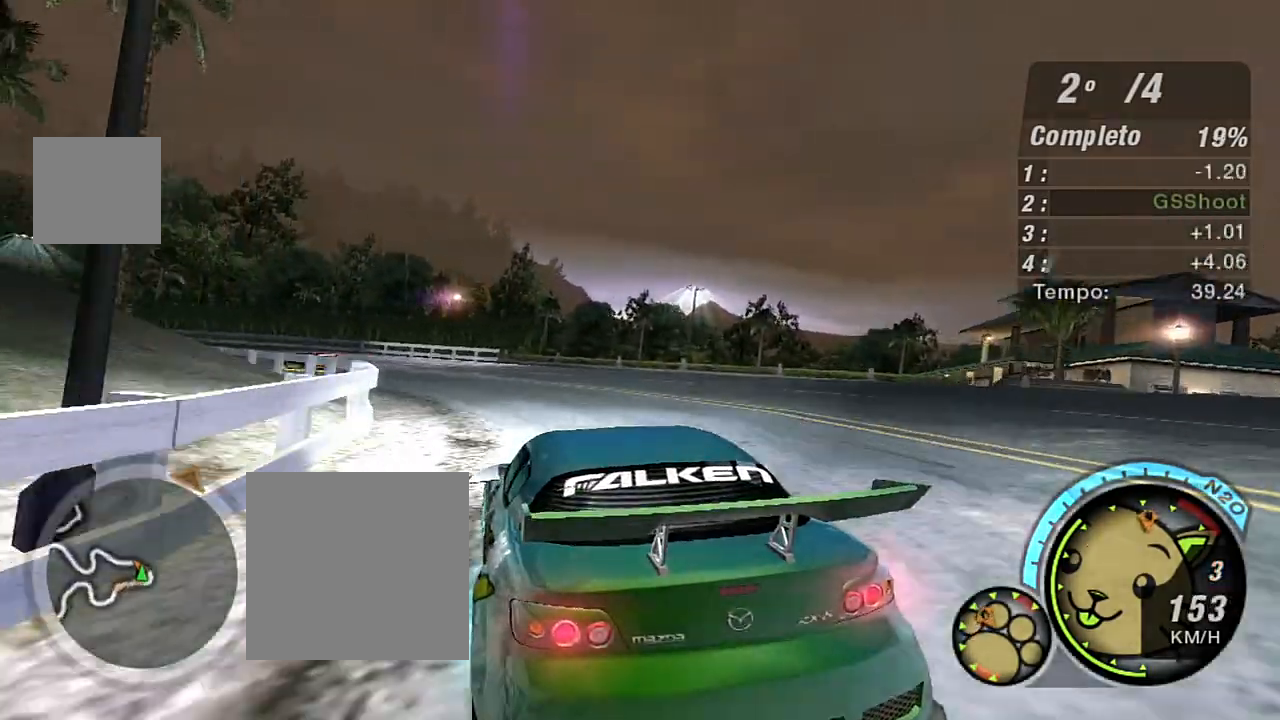
{"buttons": ["R2"], "left_stick": "left", "right_stick": "center", "events": [[34, "left_stick", "center"], [100, "left_stick", "left"]]}
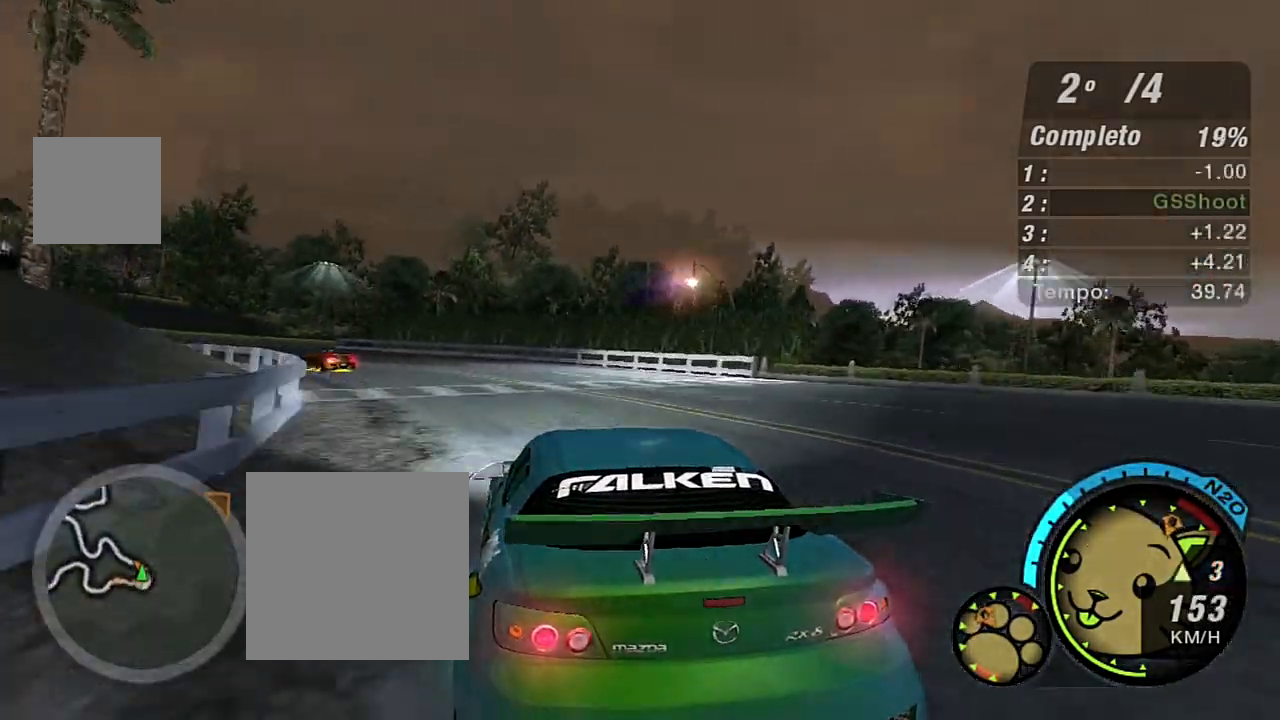
{"buttons": ["R2"], "left_stick": "left", "right_stick": "center", "events": []}
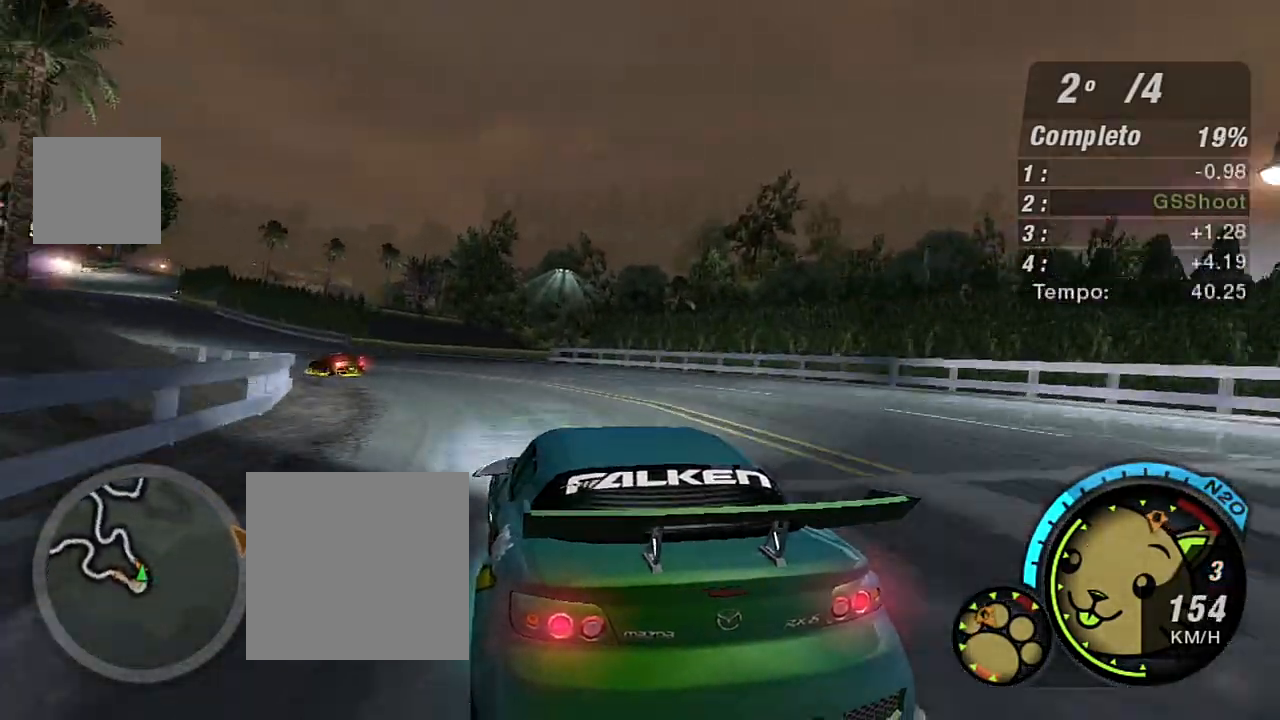
{"buttons": ["R2"], "left_stick": "up-left", "right_stick": "center", "events": [[467, "left_stick", "up-left"]]}
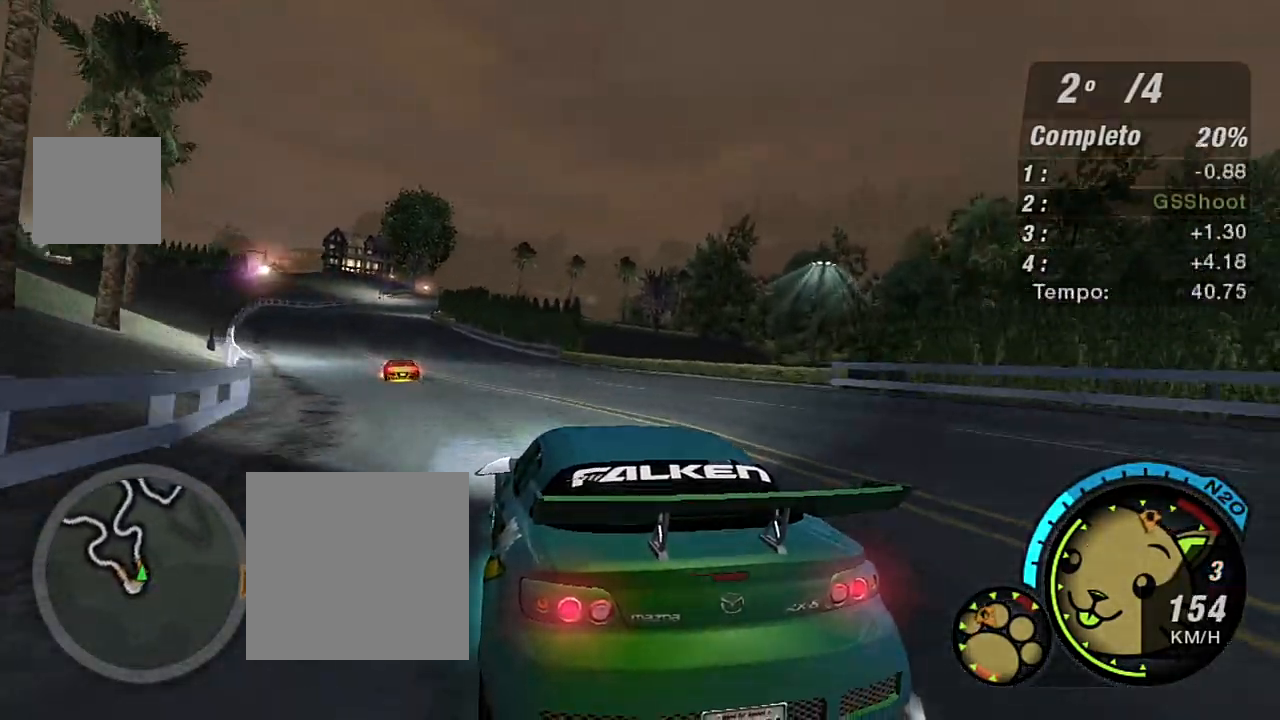
{"buttons": ["R2"], "left_stick": "up-left", "right_stick": "center", "events": [[167, "left_stick", "up"], [333, "left_stick", "up-left"]]}
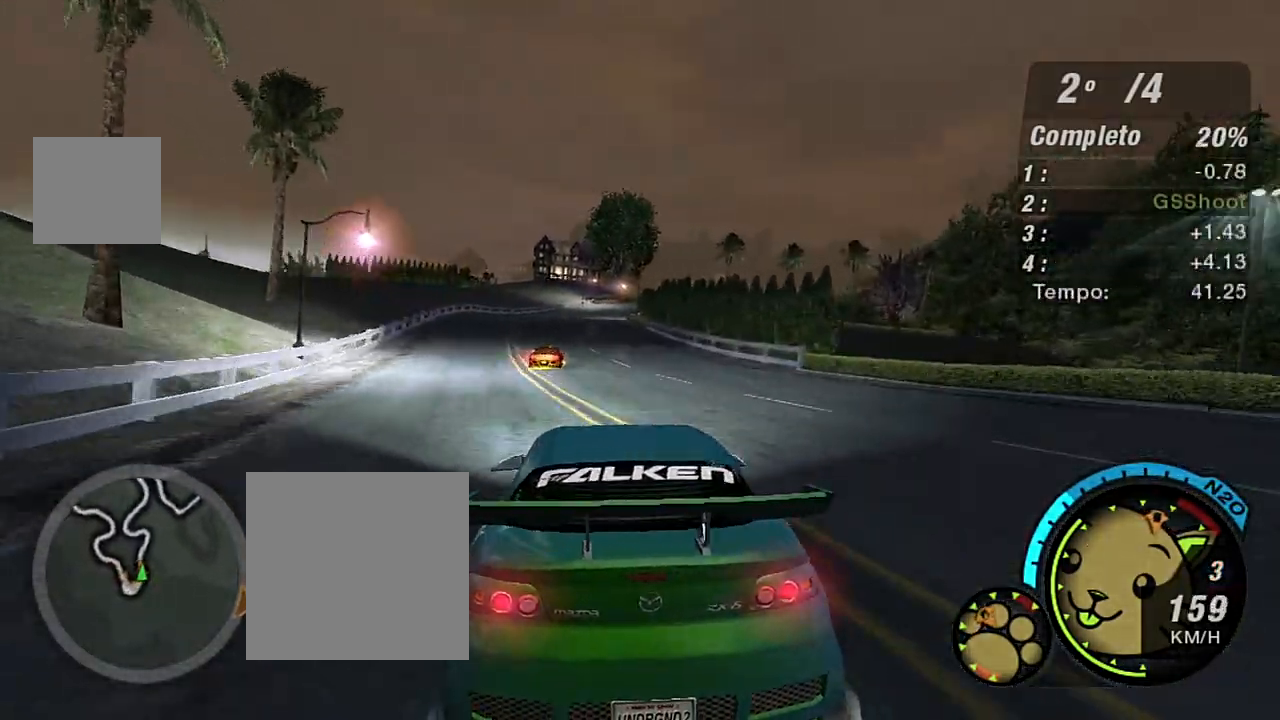
{"buttons": ["R2"], "left_stick": "center", "right_stick": "center", "events": [[134, "left_stick", "center"]]}
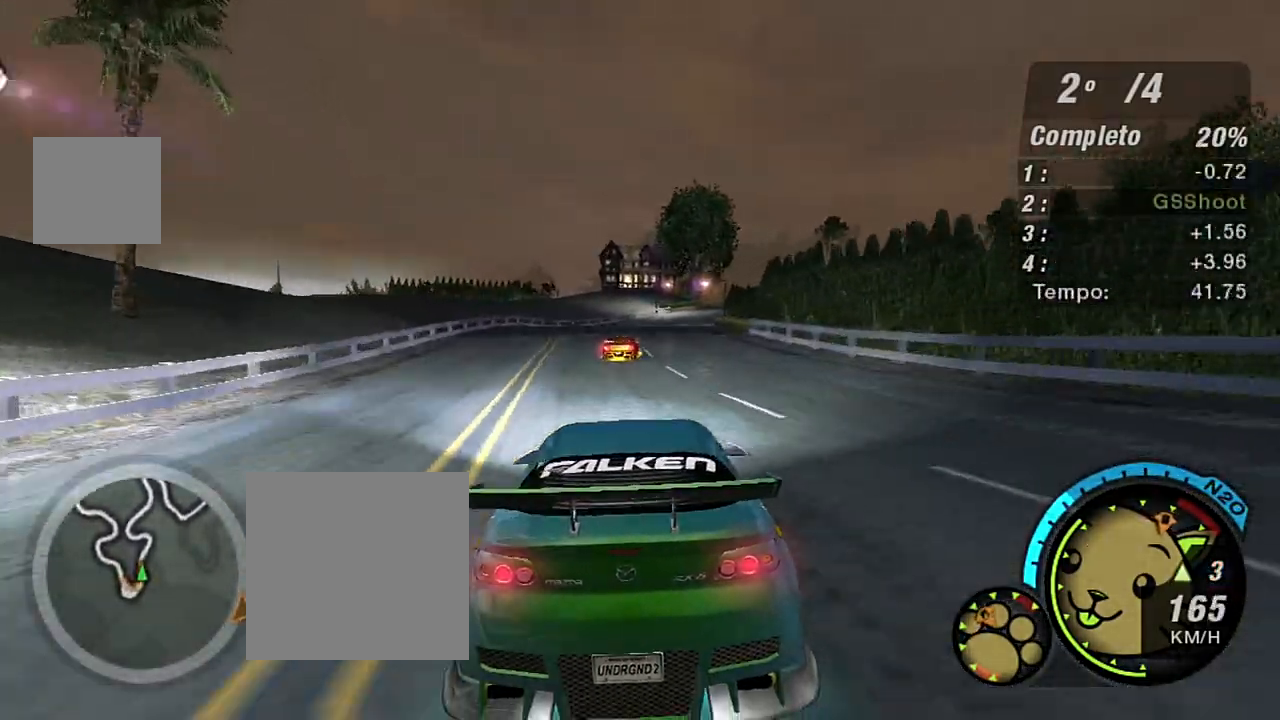
{"buttons": ["R2"], "left_stick": "center", "right_stick": "center", "events": [[200, "left_stick", "up-right"], [333, "left_stick", "up"], [434, "left_stick", "center"]]}
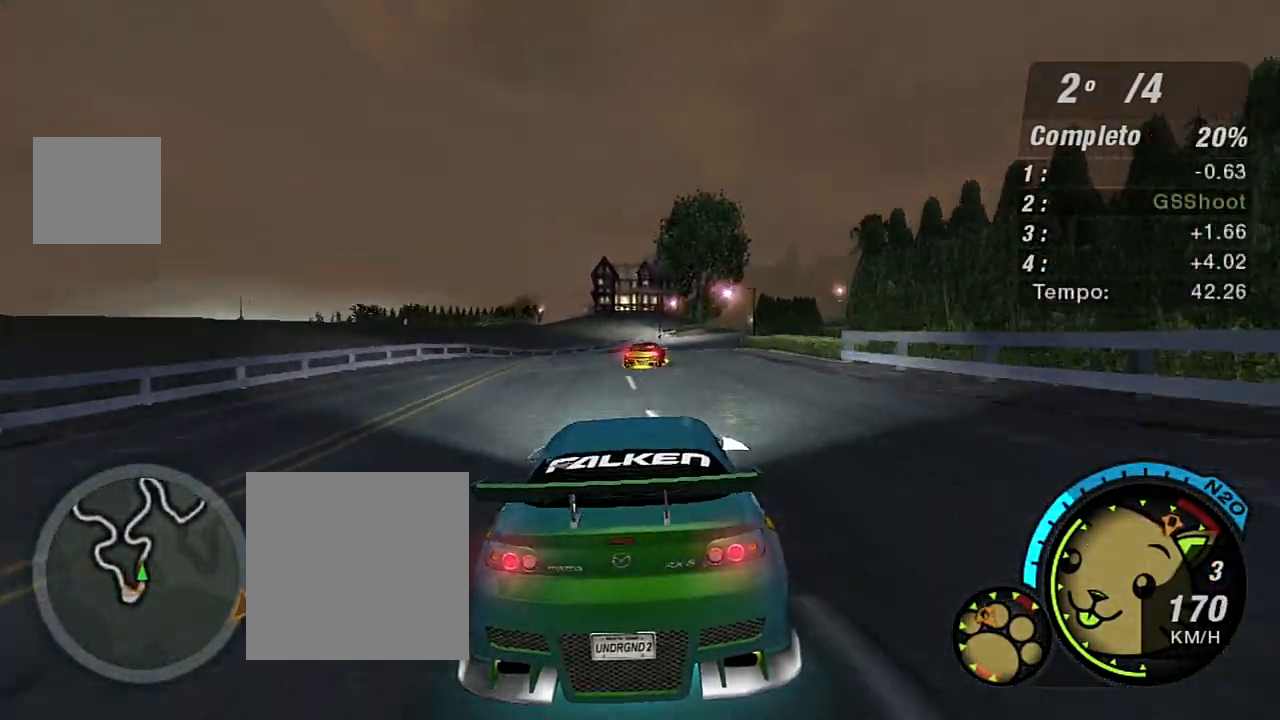
{"buttons": ["R2"], "left_stick": "up-right", "right_stick": "center", "events": [[67, "R1", "down"], [167, "R1", "up"], [367, "left_stick", "up-right"]]}
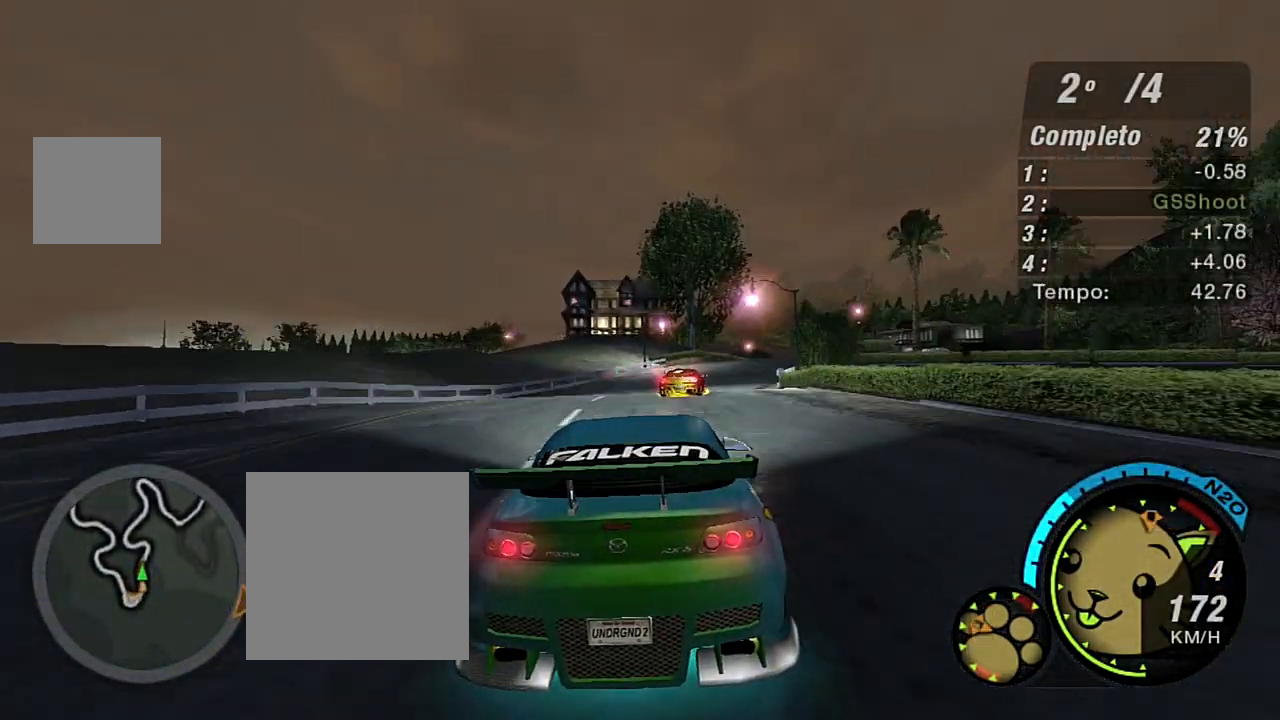
{"buttons": ["R2"], "left_stick": "center", "right_stick": "center", "events": [[133, "left_stick", "center"], [233, "left_stick", "up-right"], [500, "left_stick", "center"]]}
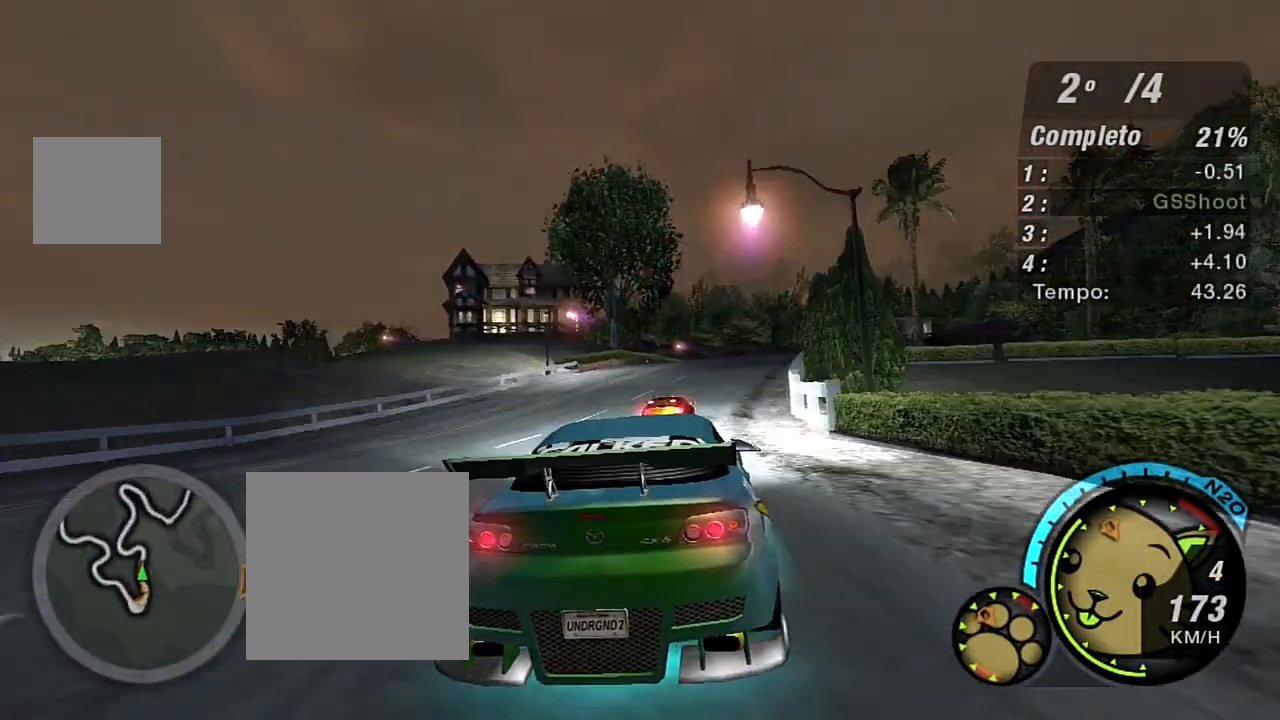
{"buttons": ["R2"], "left_stick": "up-right", "right_stick": "center", "events": [[234, "left_stick", "right"], [367, "left_stick", "up-right"]]}
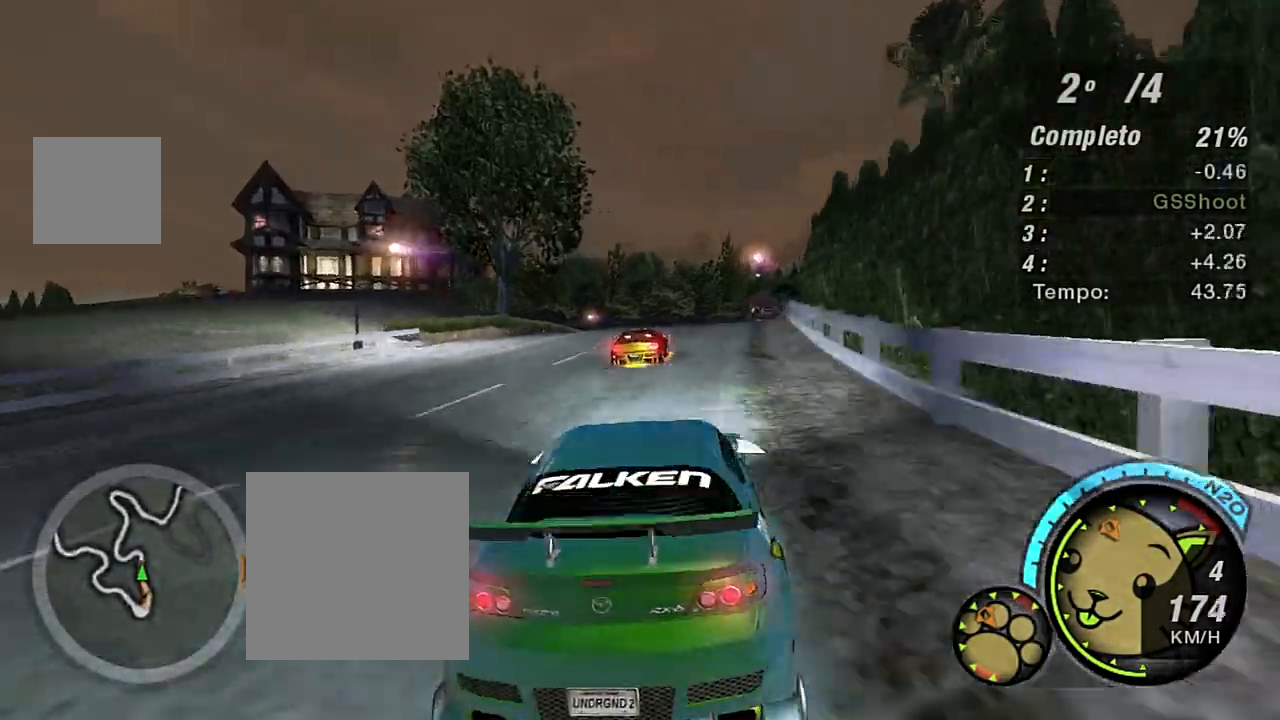
{"buttons": ["R2"], "left_stick": "center", "right_stick": "center", "events": [[133, "left_stick", "center"], [333, "left_stick", "left"], [434, "left_stick", "center"]]}